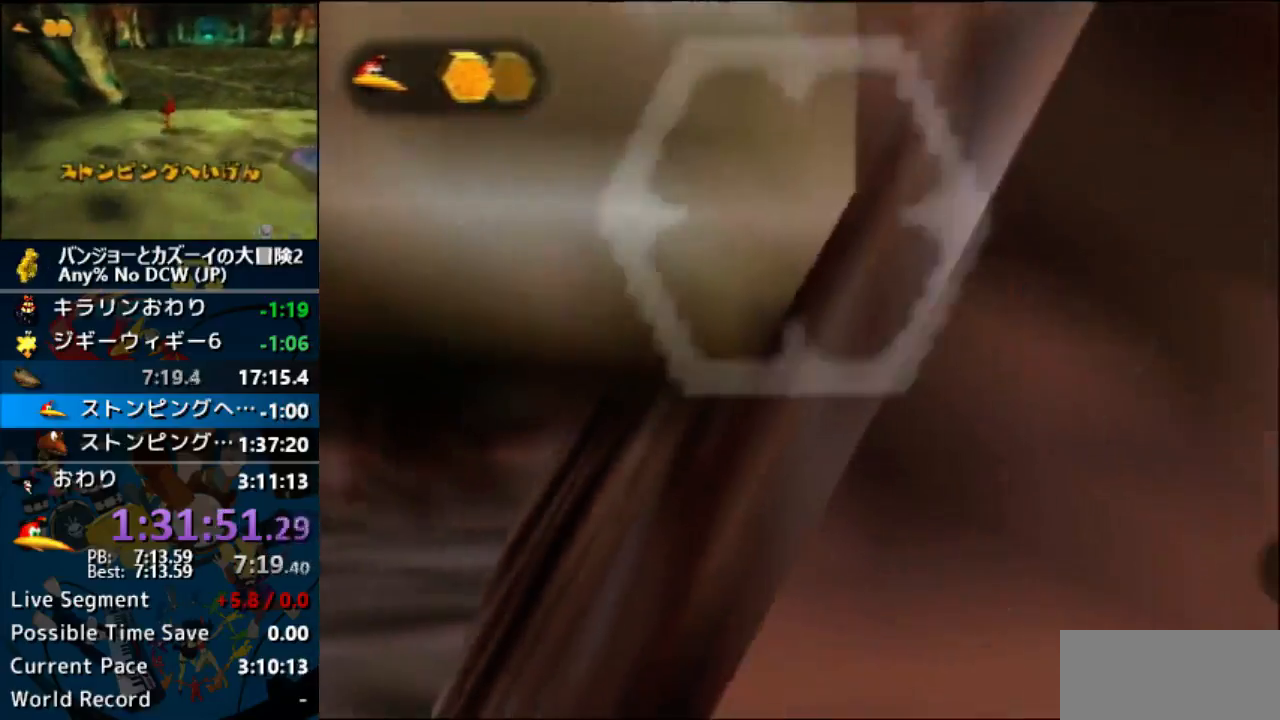
Gameplay with a controller (Nintendo layout); each line is a JSON object with the inputs held at the frame after it. "events" lists button and stick changes between this image and that frame as [ms after this image, input, new state], when the widget could be followed in between. Not read: L1 L3 R3.
{"buttons": [], "left_stick": "right", "events": [[300, "left_stick", "center"], [467, "left_stick", "right"]]}
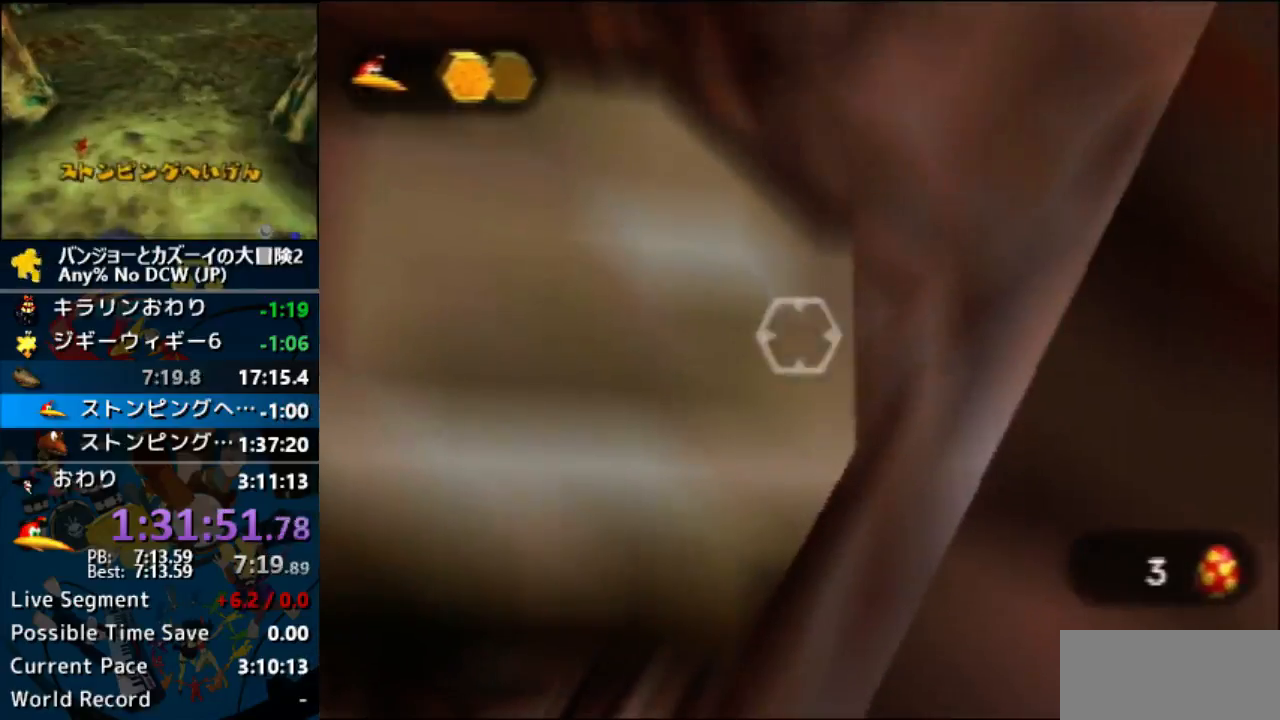
{"buttons": [], "left_stick": "center", "events": [[233, "left_stick", "center"]]}
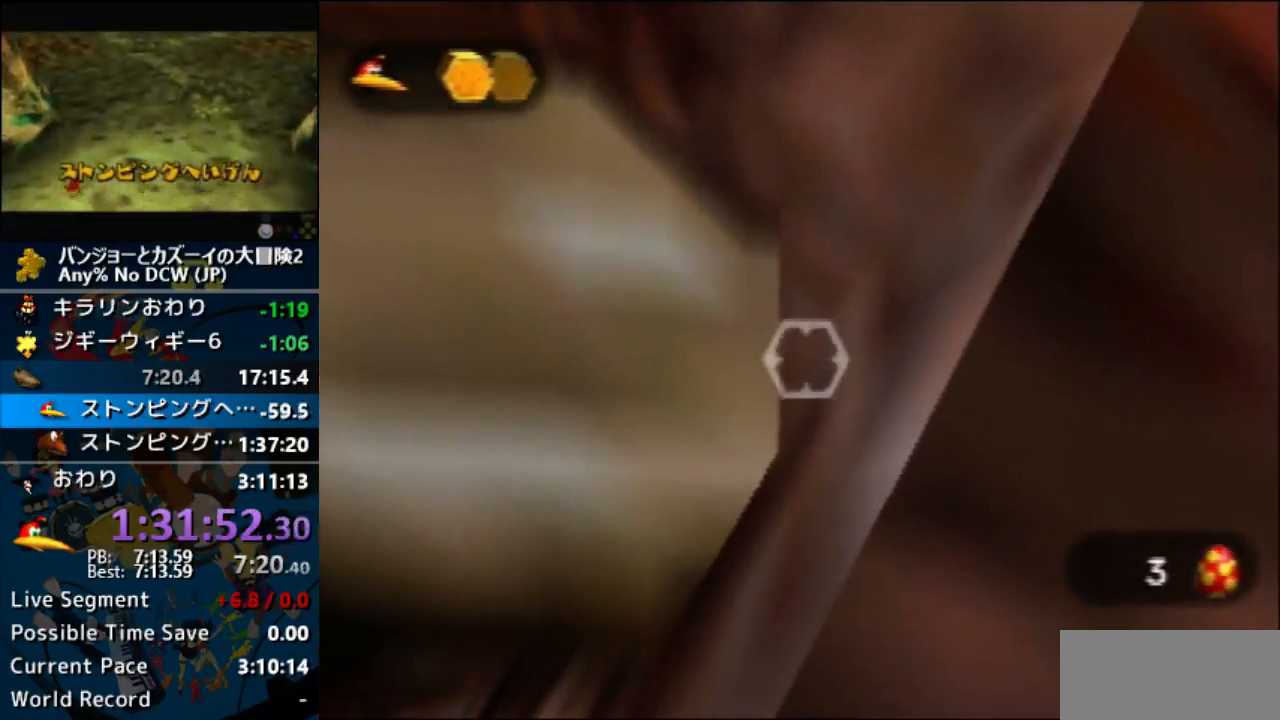
{"buttons": [], "left_stick": "center", "events": [[200, "left_stick", "down"], [367, "left_stick", "center"]]}
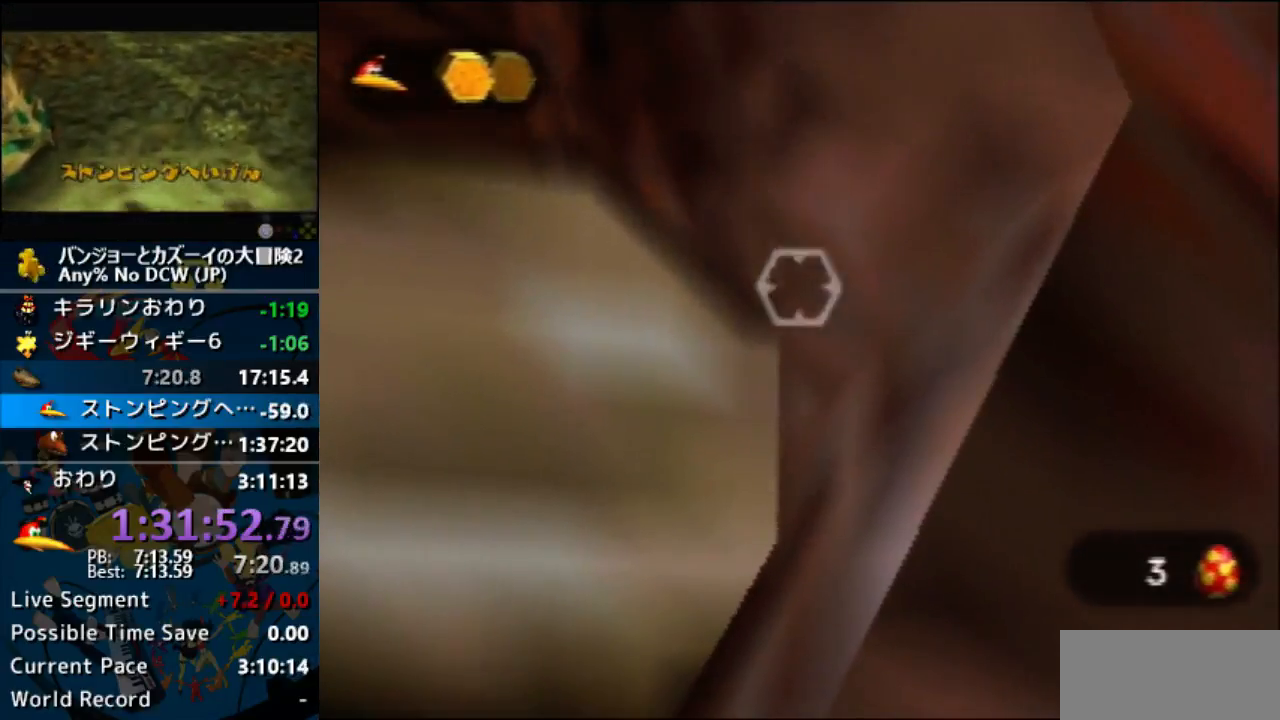
{"buttons": [], "left_stick": "center", "events": [[167, "left_stick", "left"], [233, "left_stick", "center"]]}
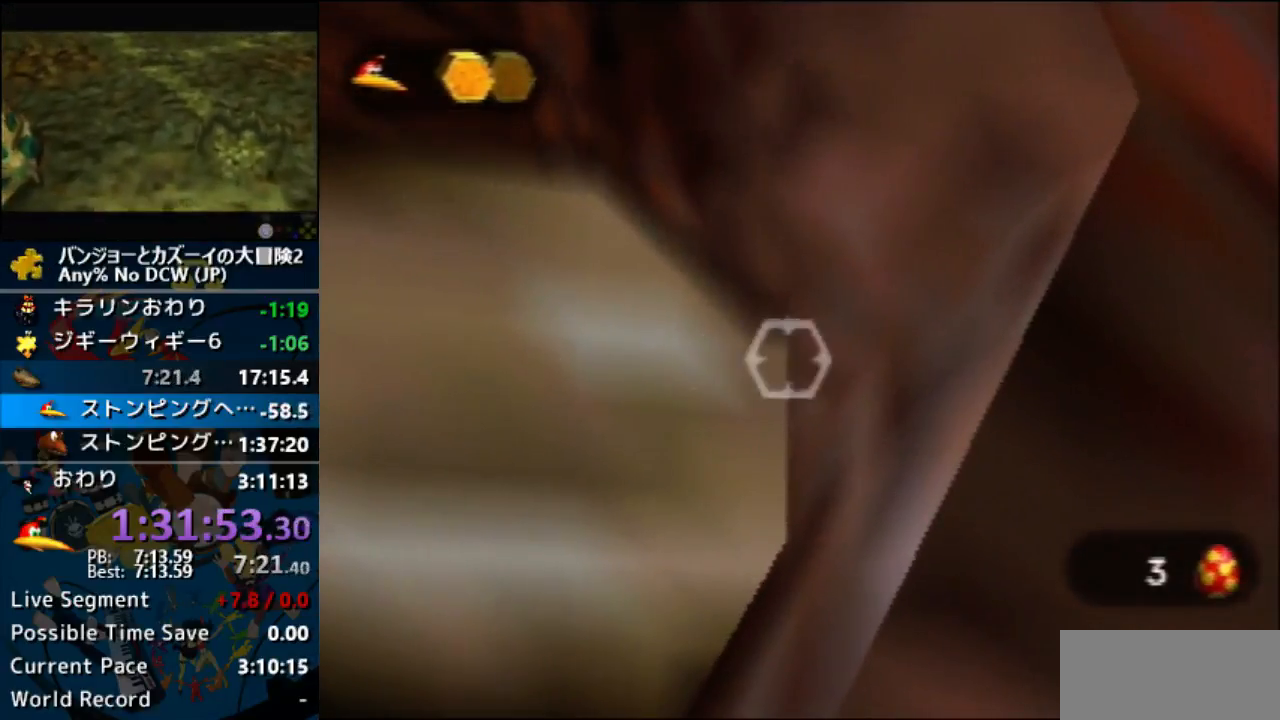
{"buttons": ["Z"], "left_stick": "center", "events": [[433, "Z", "down"]]}
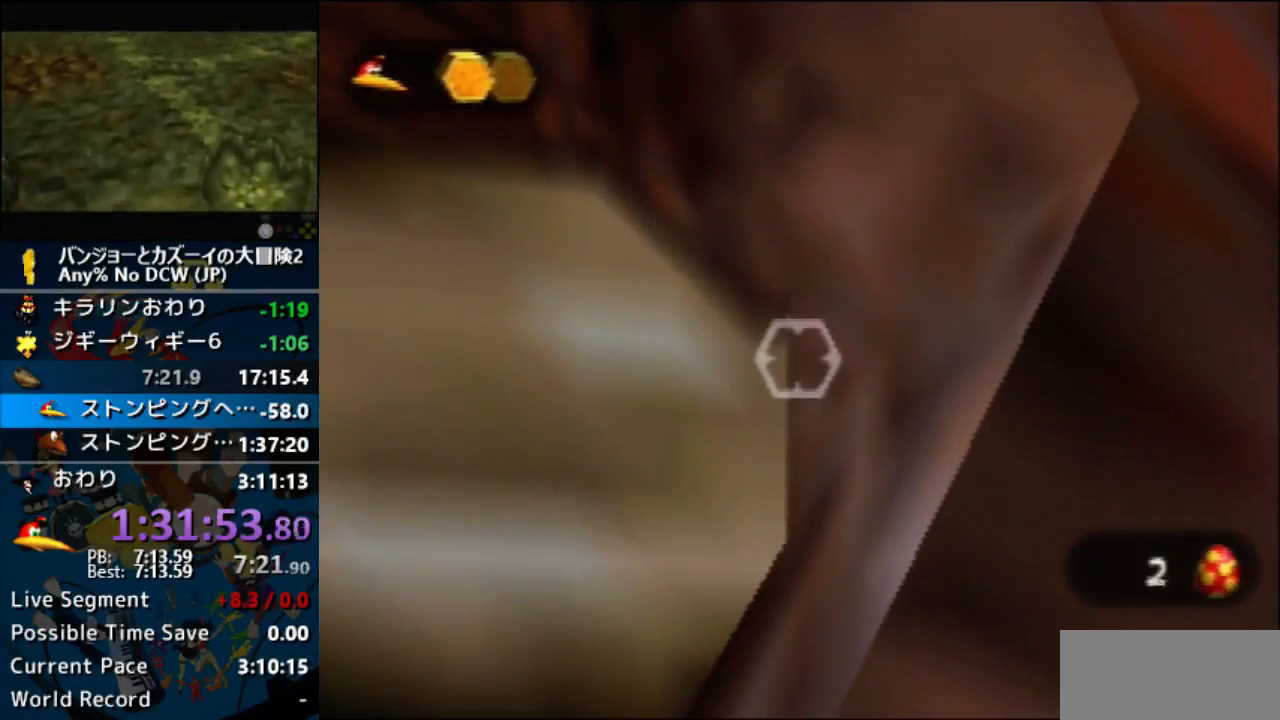
{"buttons": [], "left_stick": "up-left", "events": [[67, "Z", "up"], [200, "left_stick", "left"], [500, "left_stick", "up-left"]]}
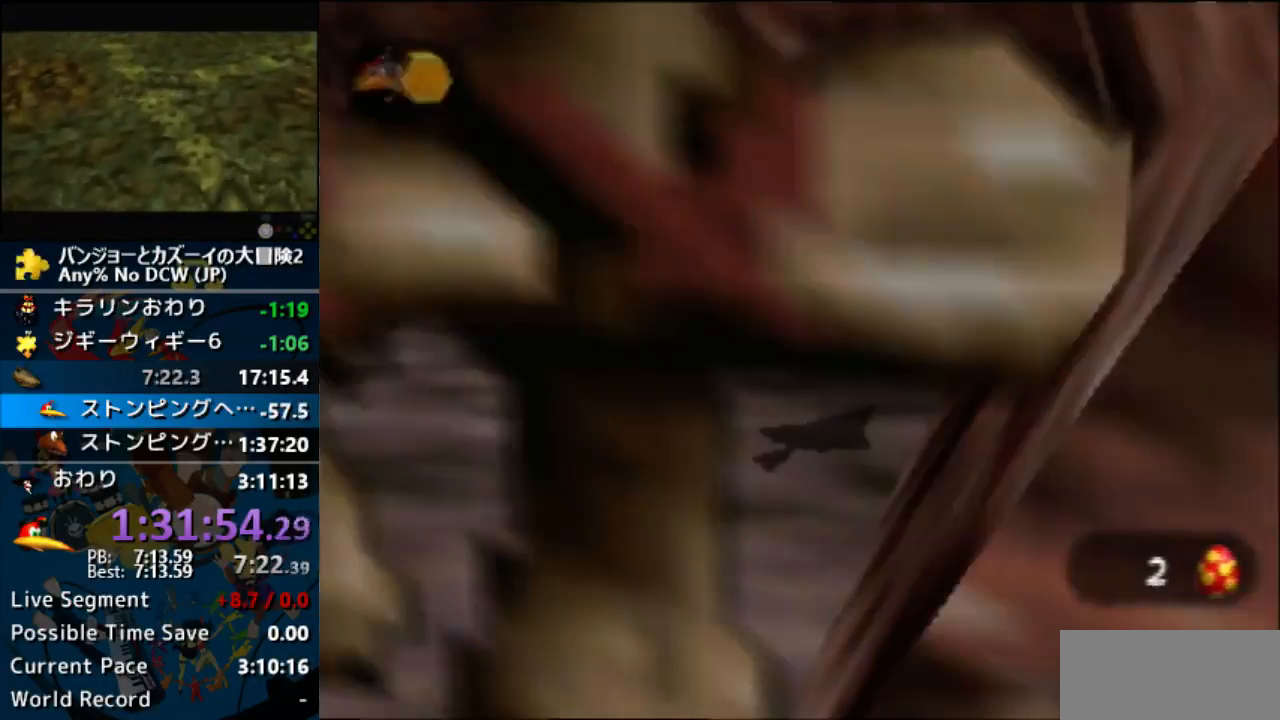
{"buttons": [], "left_stick": "up", "events": [[333, "left_stick", "up"]]}
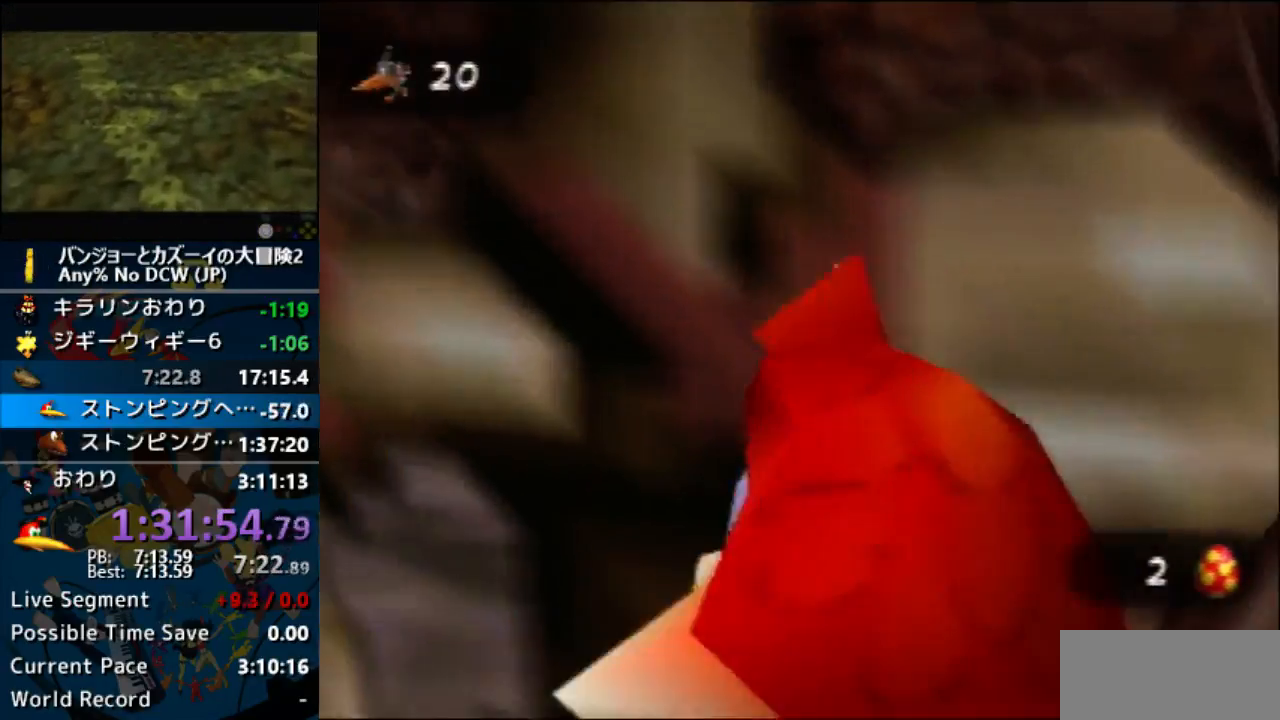
{"buttons": [], "left_stick": "up-right", "events": [[200, "left_stick", "up-right"]]}
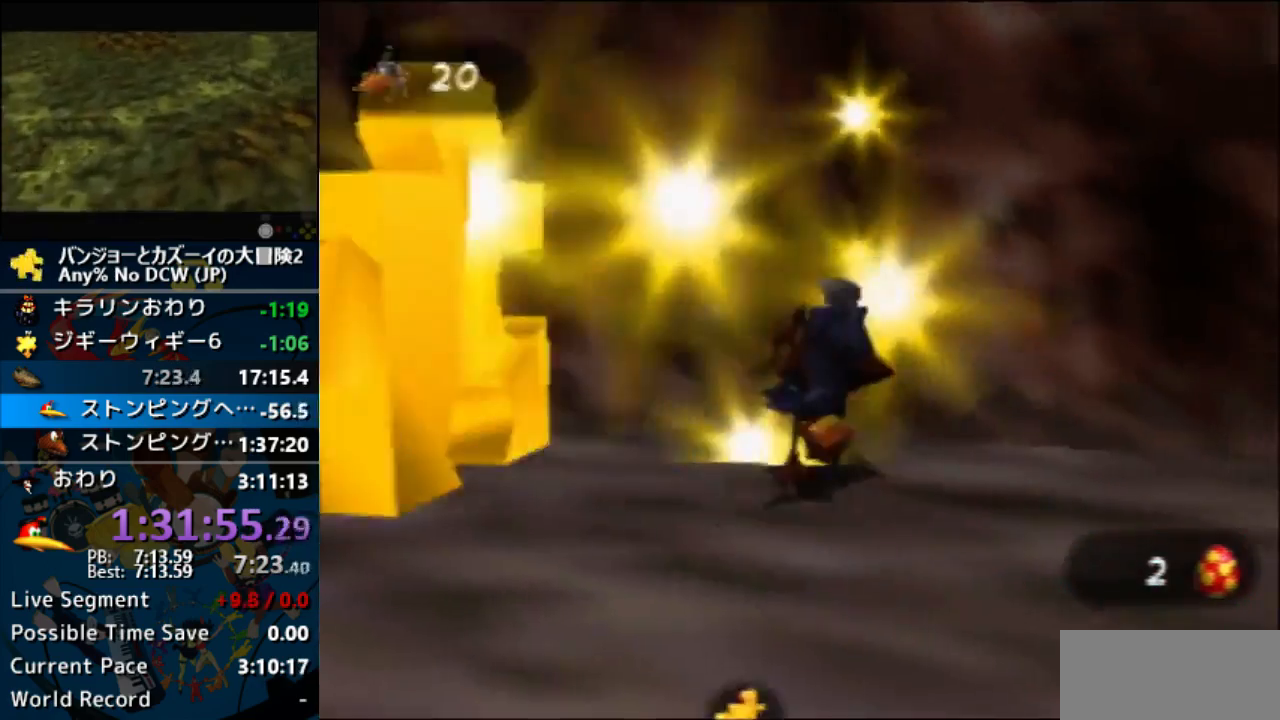
{"buttons": [], "left_stick": "up", "events": [[33, "left_stick", "up"], [267, "B", "down"], [300, "B", "up"], [367, "B", "down"], [433, "B", "up"]]}
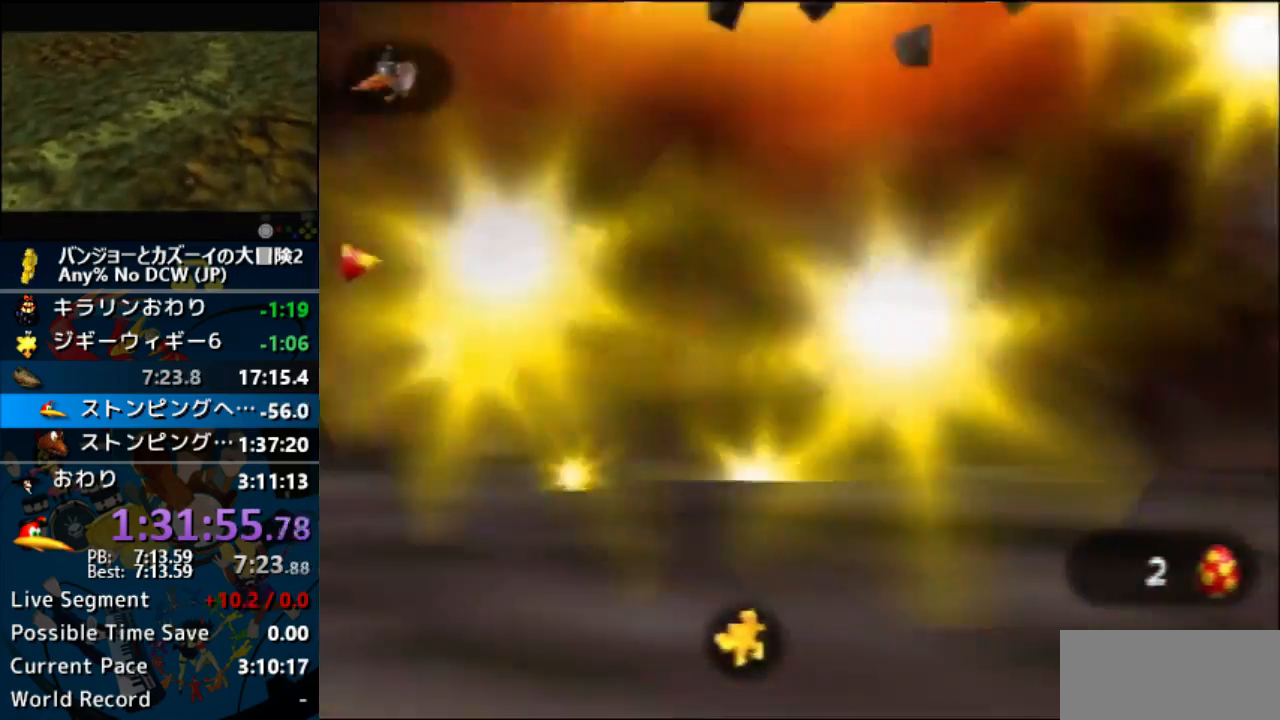
{"buttons": [], "left_stick": "center", "events": [[67, "B", "down"], [67, "left_stick", "center"], [100, "B", "up"]]}
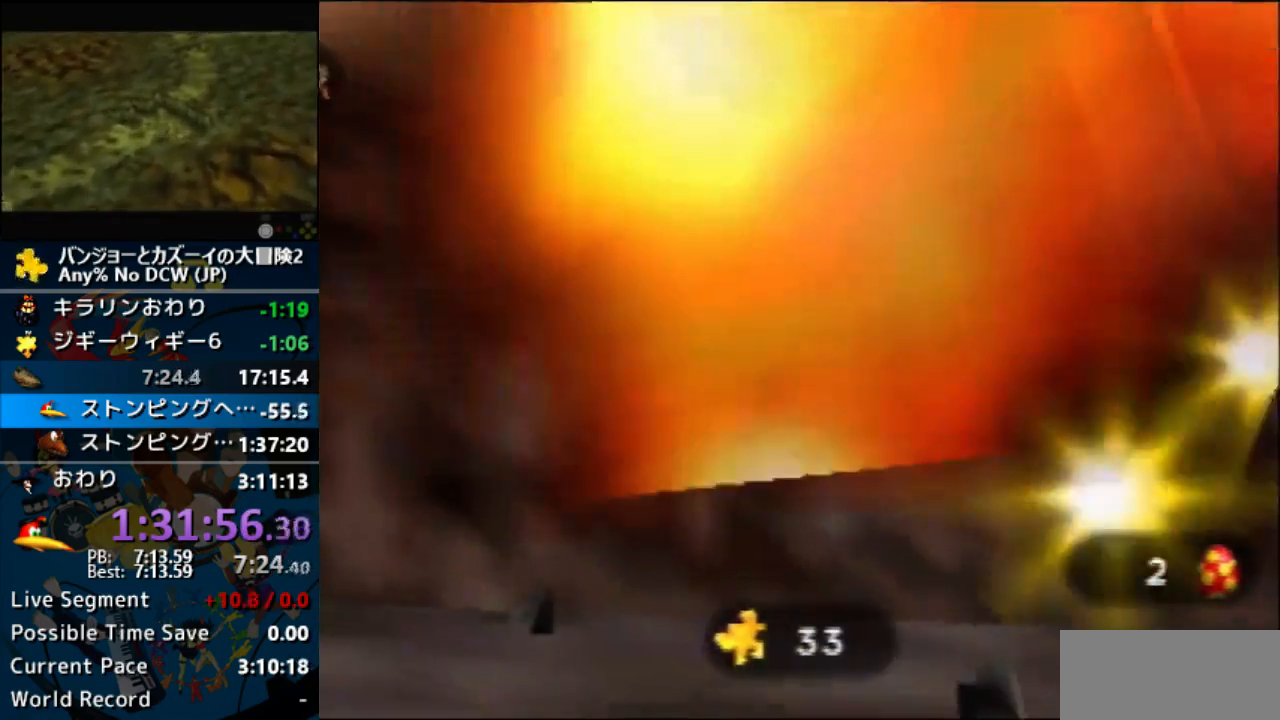
{"buttons": [], "left_stick": "center", "events": []}
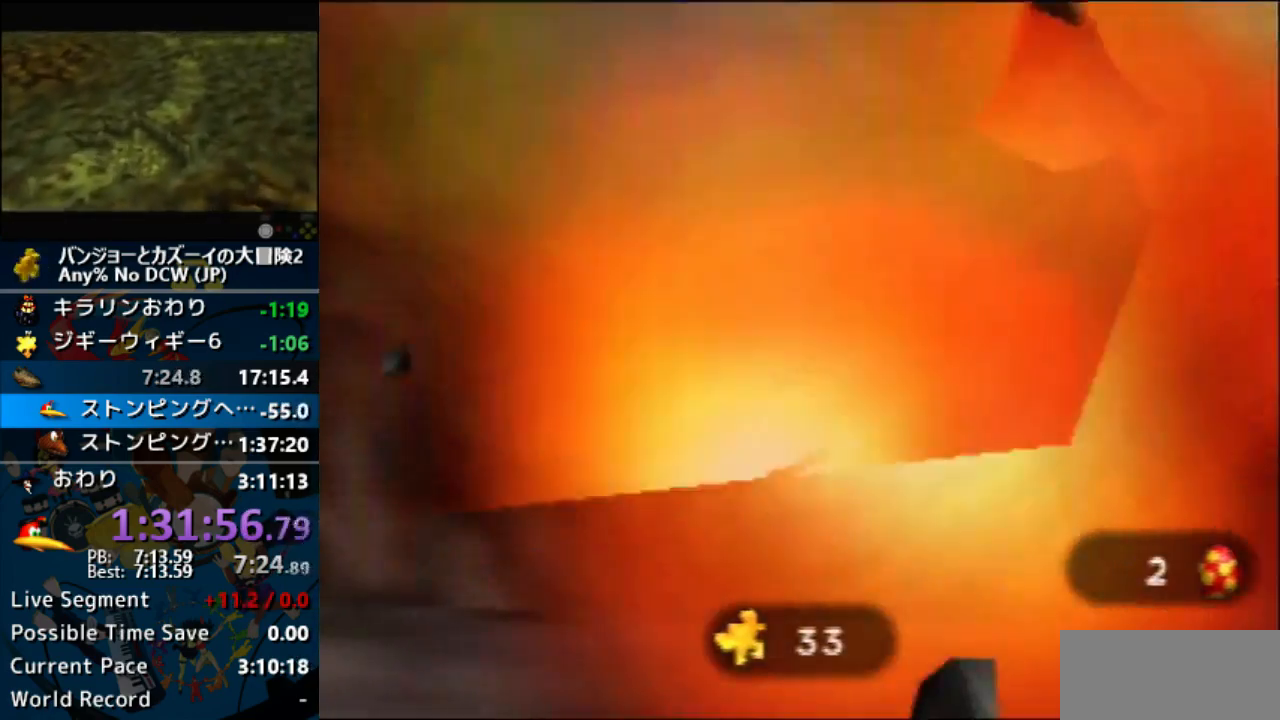
{"buttons": [], "left_stick": "down-left", "events": [[500, "left_stick", "down-left"]]}
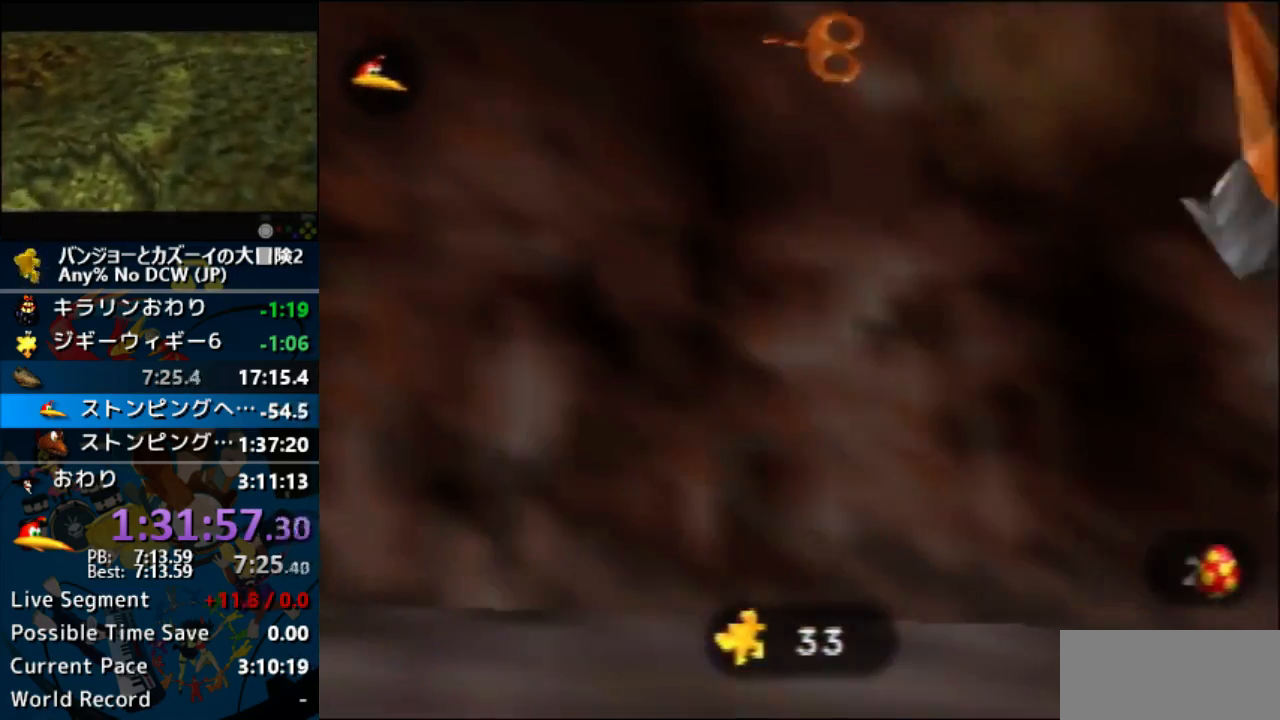
{"buttons": ["C_RIGHT"], "left_stick": "down-left", "events": [[367, "C_RIGHT", "down"]]}
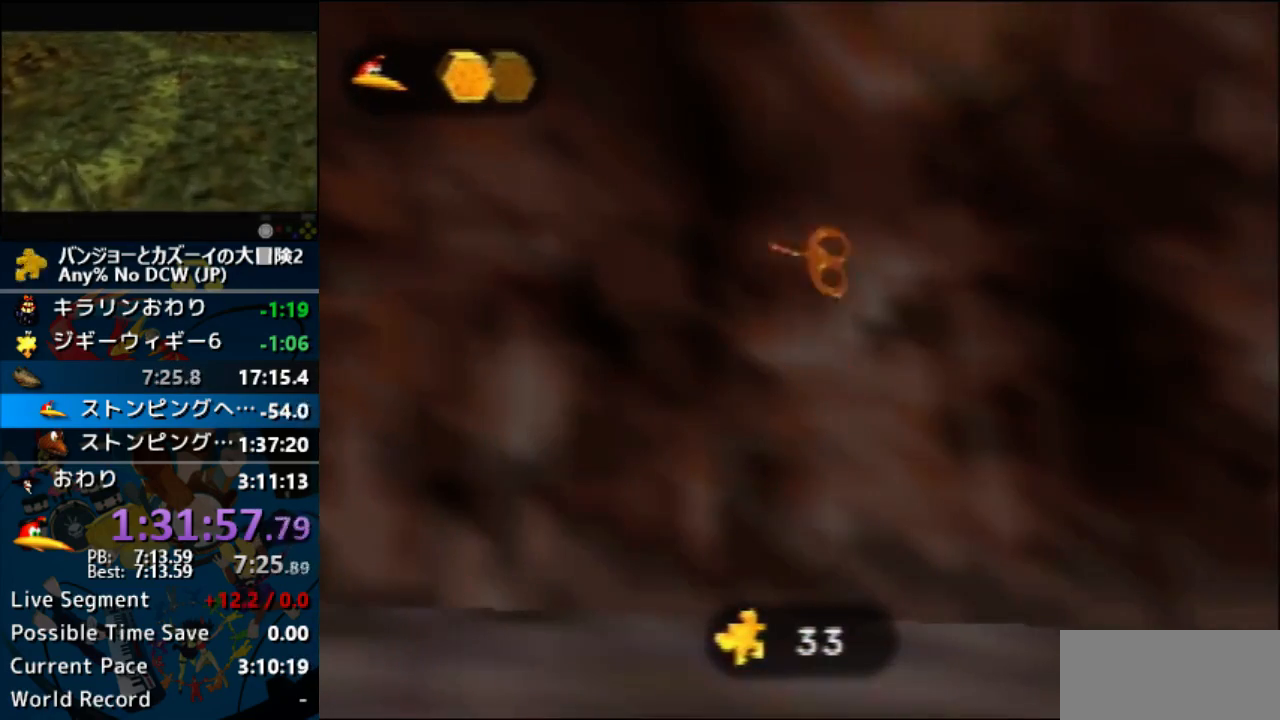
{"buttons": ["C_RIGHT"], "left_stick": "down-left", "events": []}
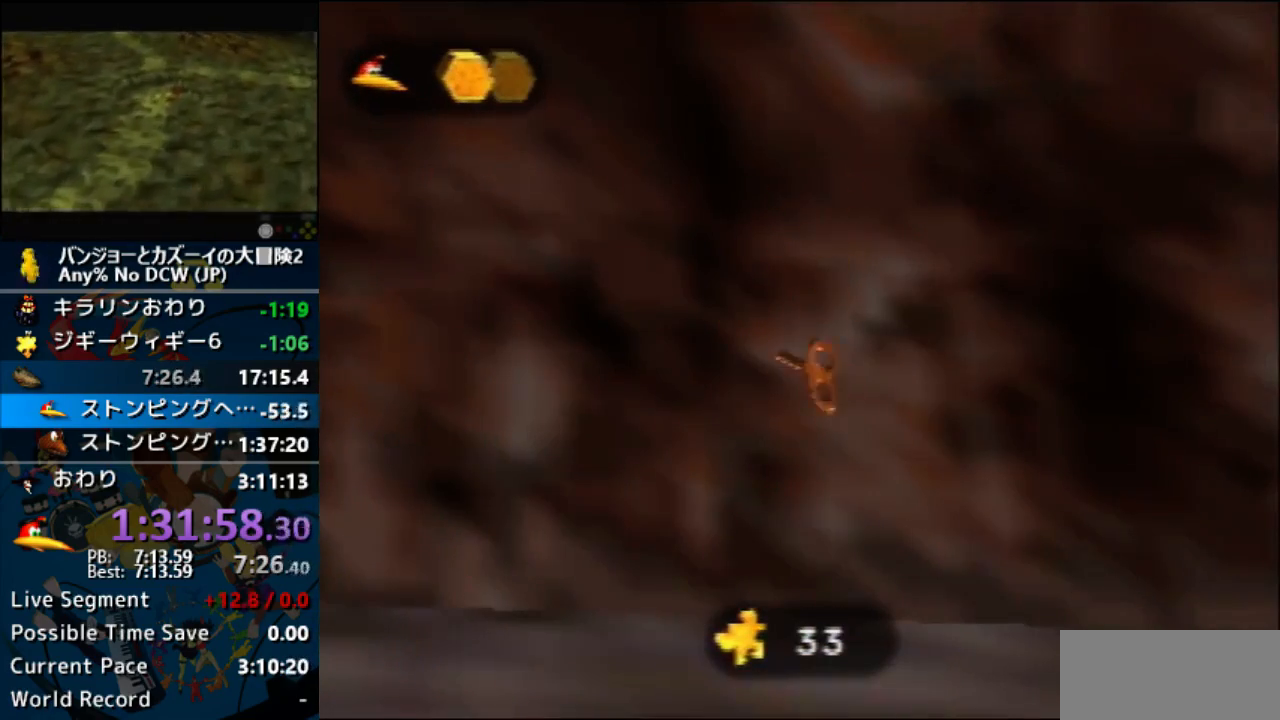
{"buttons": ["C_RIGHT"], "left_stick": "down-left", "events": []}
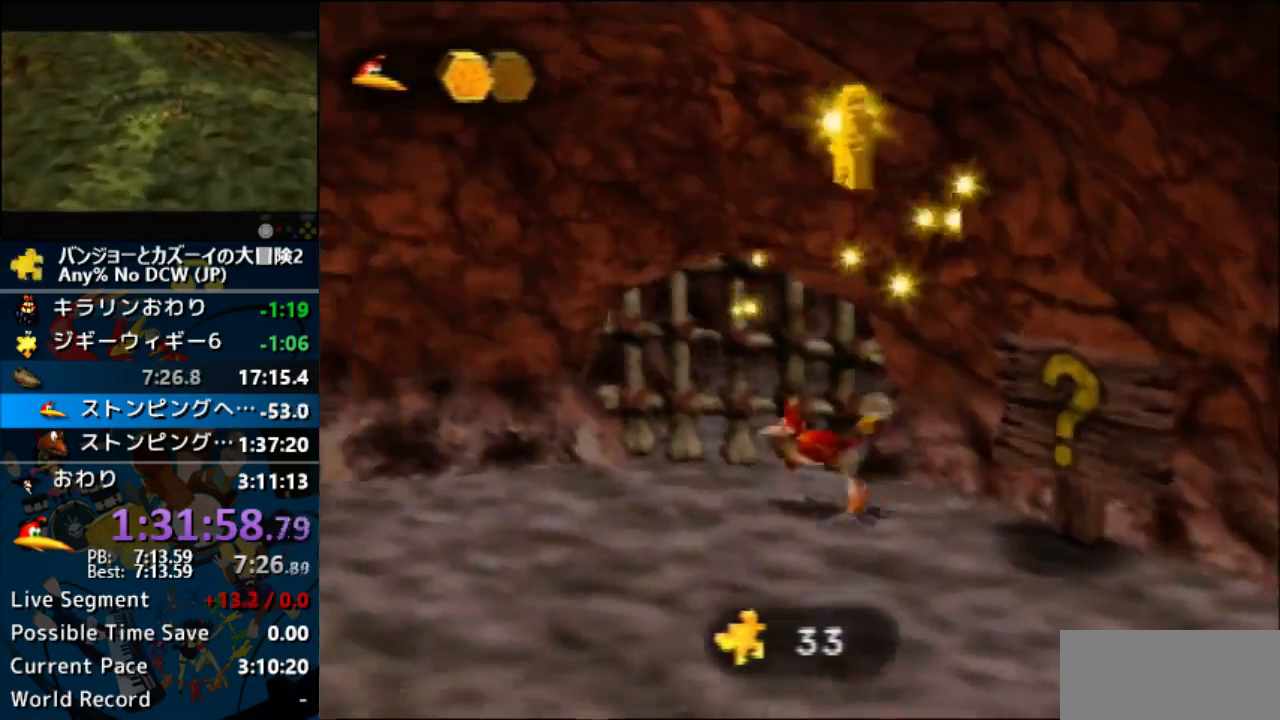
{"buttons": [], "left_stick": "left", "events": [[67, "left_stick", "left"], [500, "C_RIGHT", "up"]]}
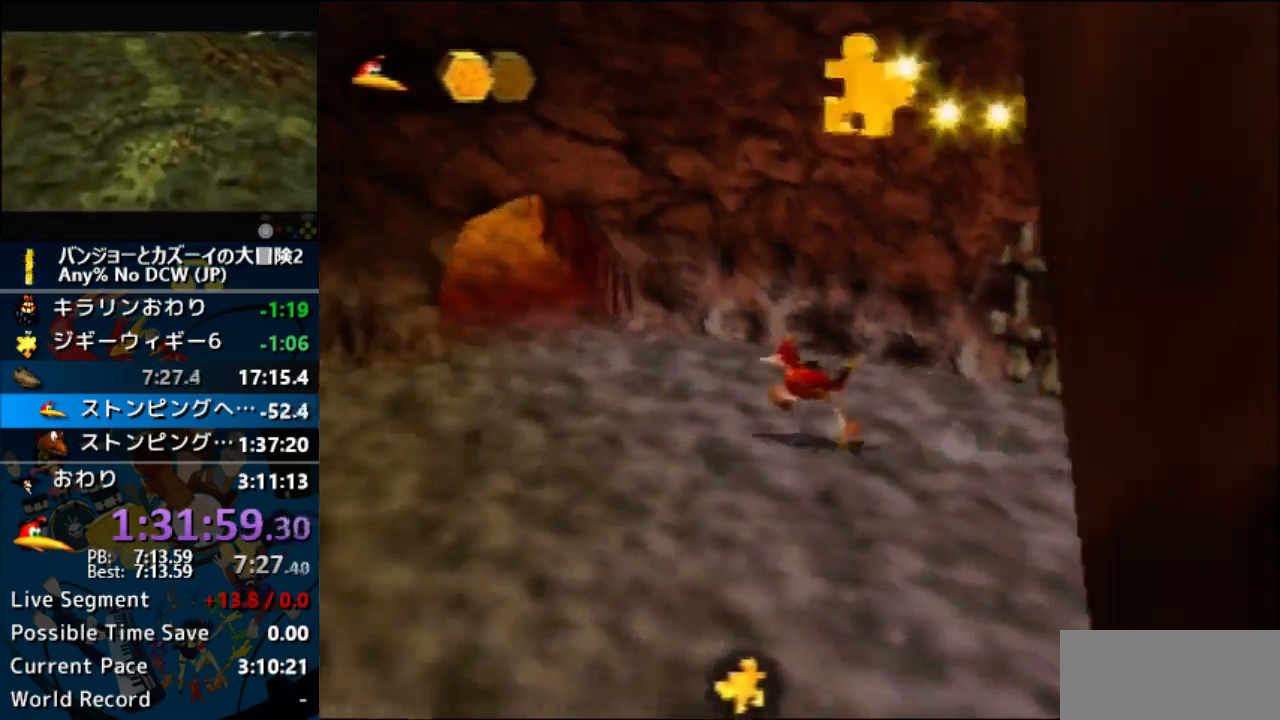
{"buttons": [], "left_stick": "up", "events": [[100, "left_stick", "up-left"], [300, "left_stick", "up"]]}
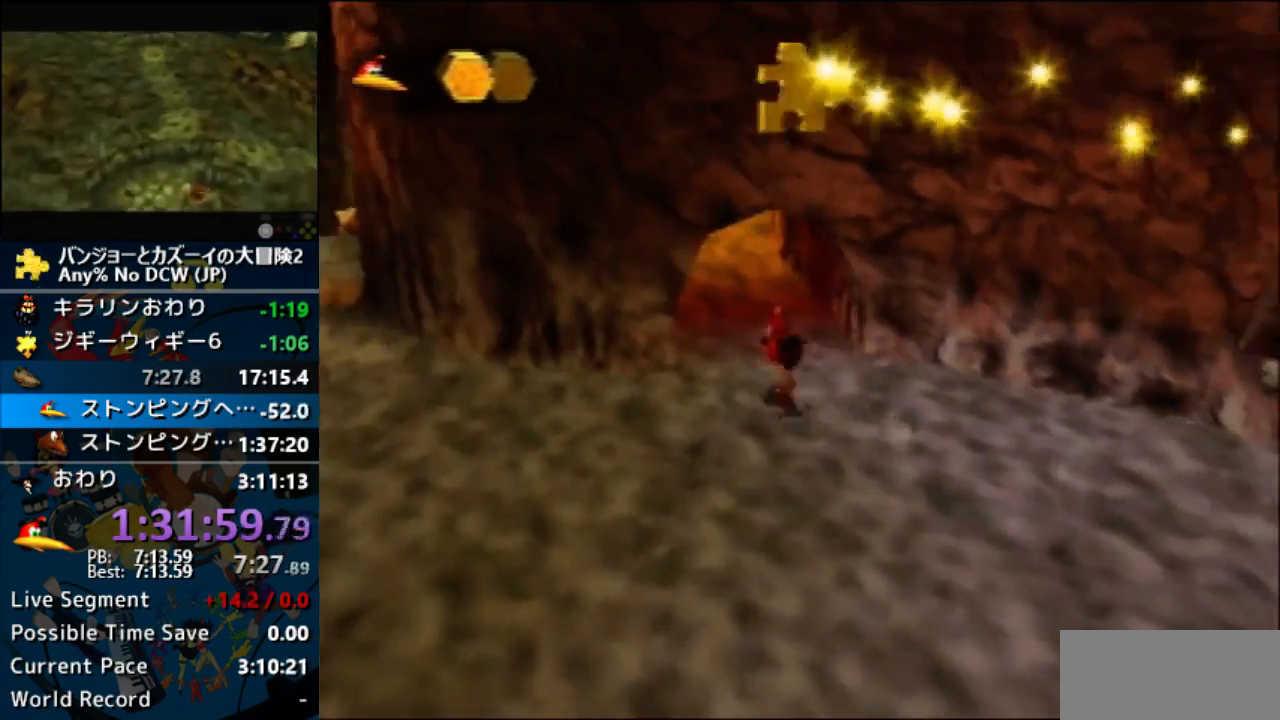
{"buttons": [], "left_stick": "up", "events": [[133, "A", "down"], [233, "A", "up"], [333, "A", "down"], [433, "A", "up"]]}
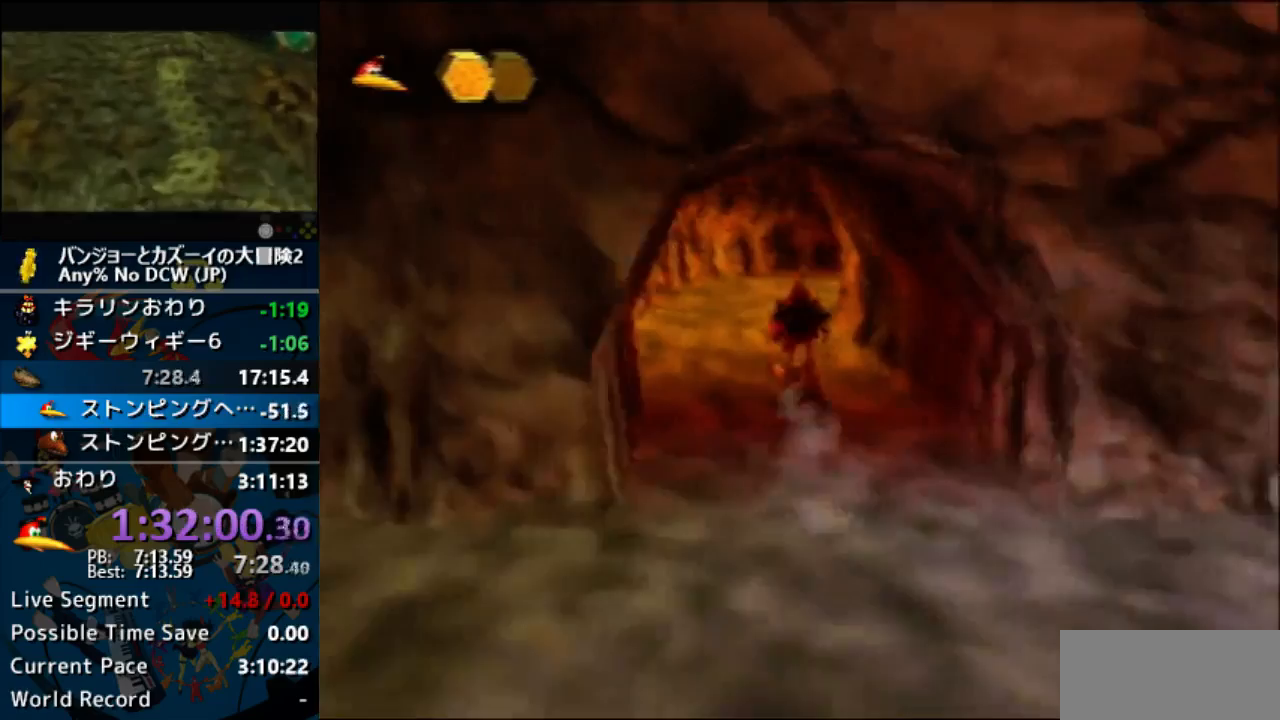
{"buttons": [], "left_stick": "up", "events": []}
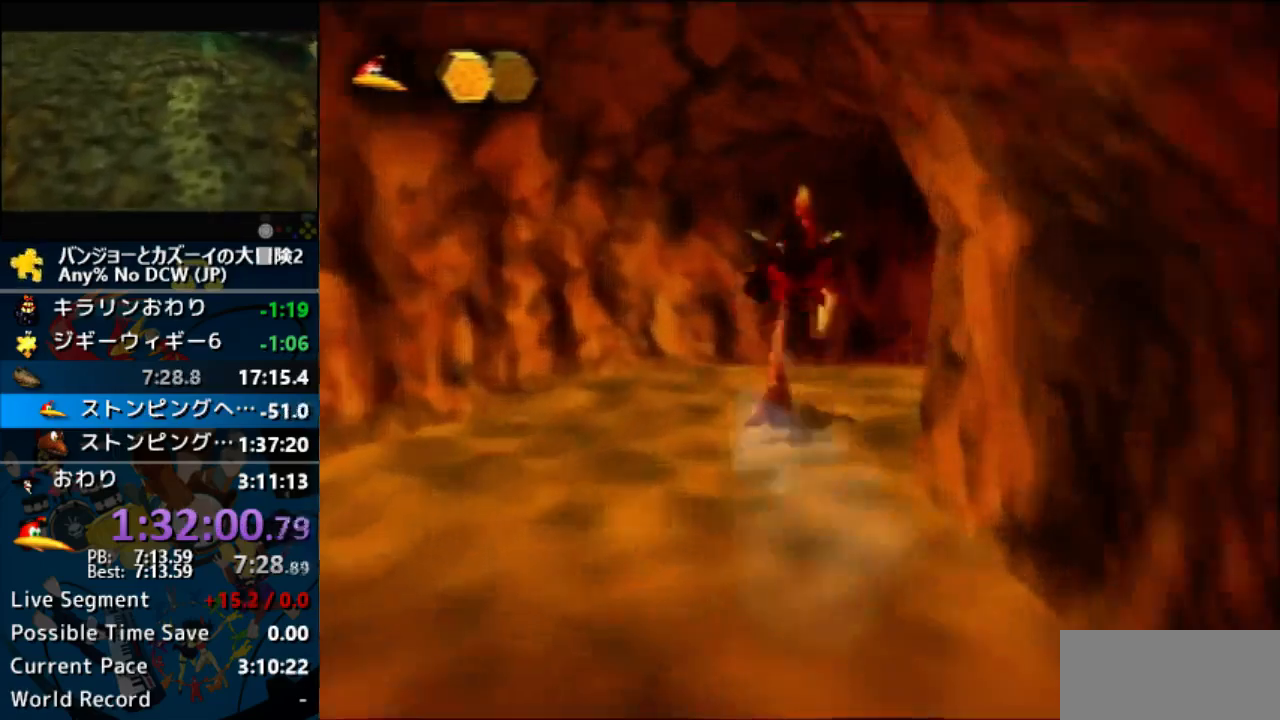
{"buttons": [], "left_stick": "up"}
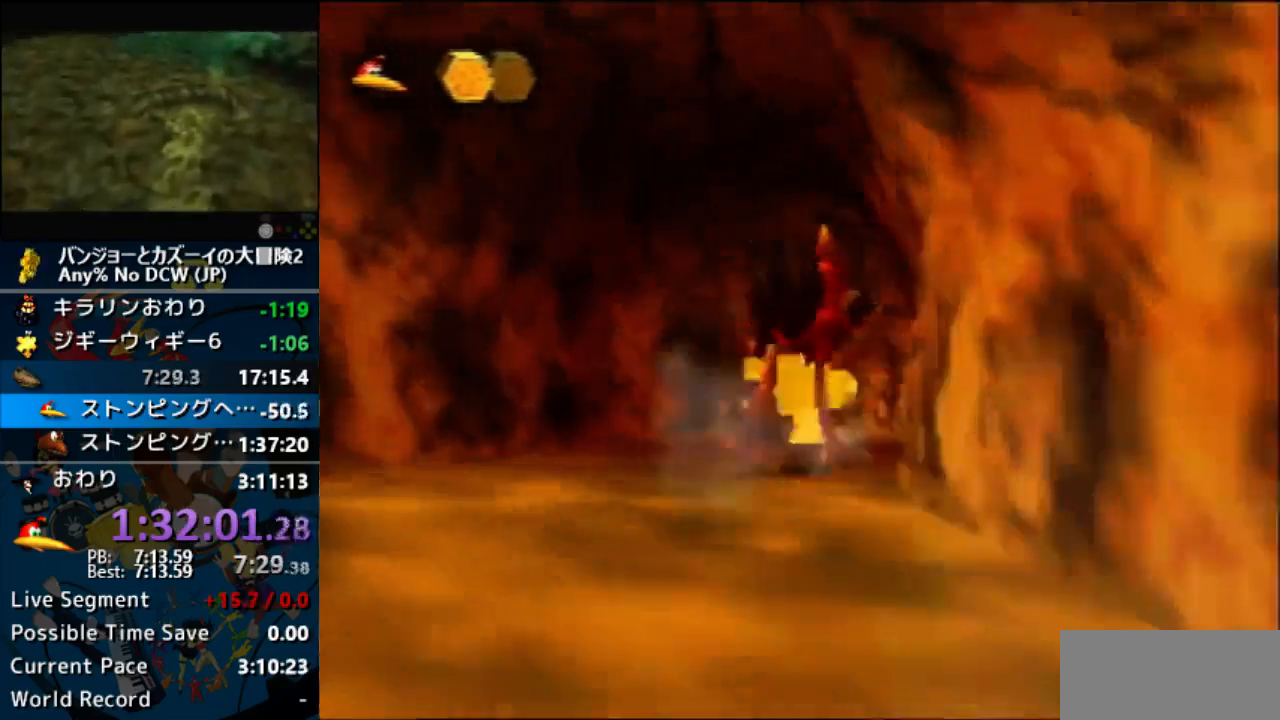
{"buttons": [], "left_stick": "up", "events": []}
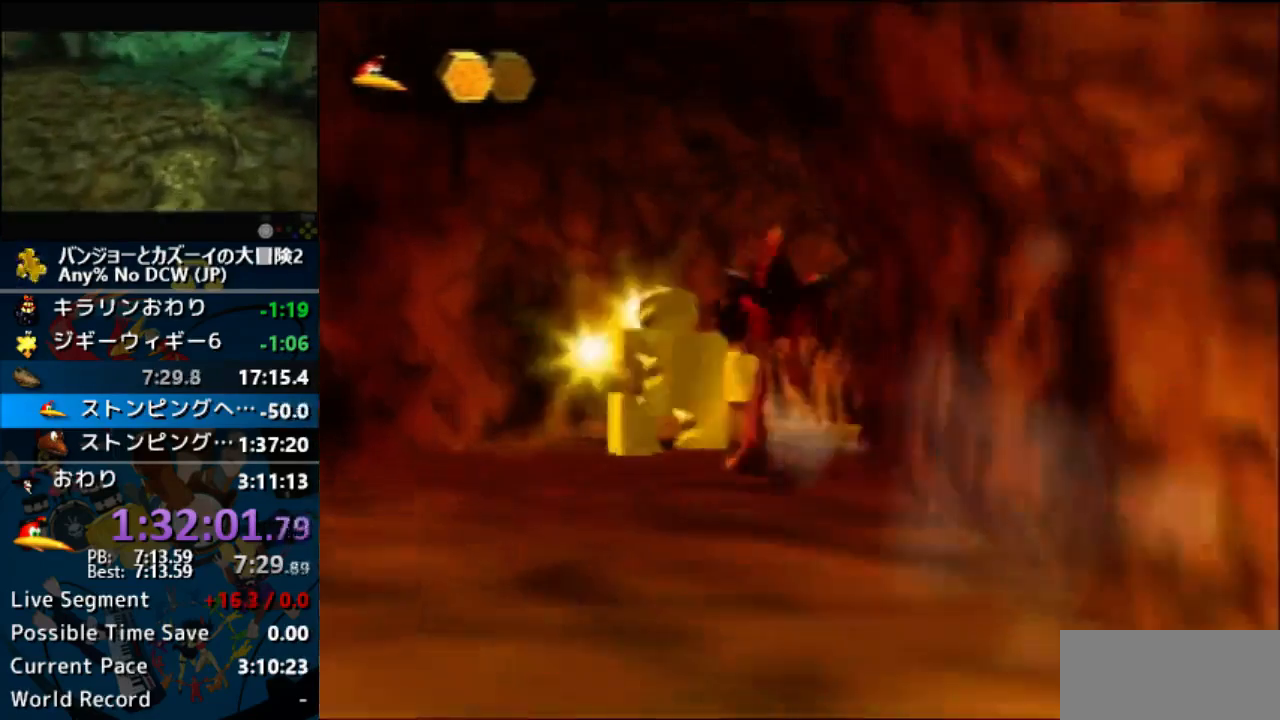
{"buttons": [], "left_stick": "up-right", "events": [[500, "left_stick", "up-right"]]}